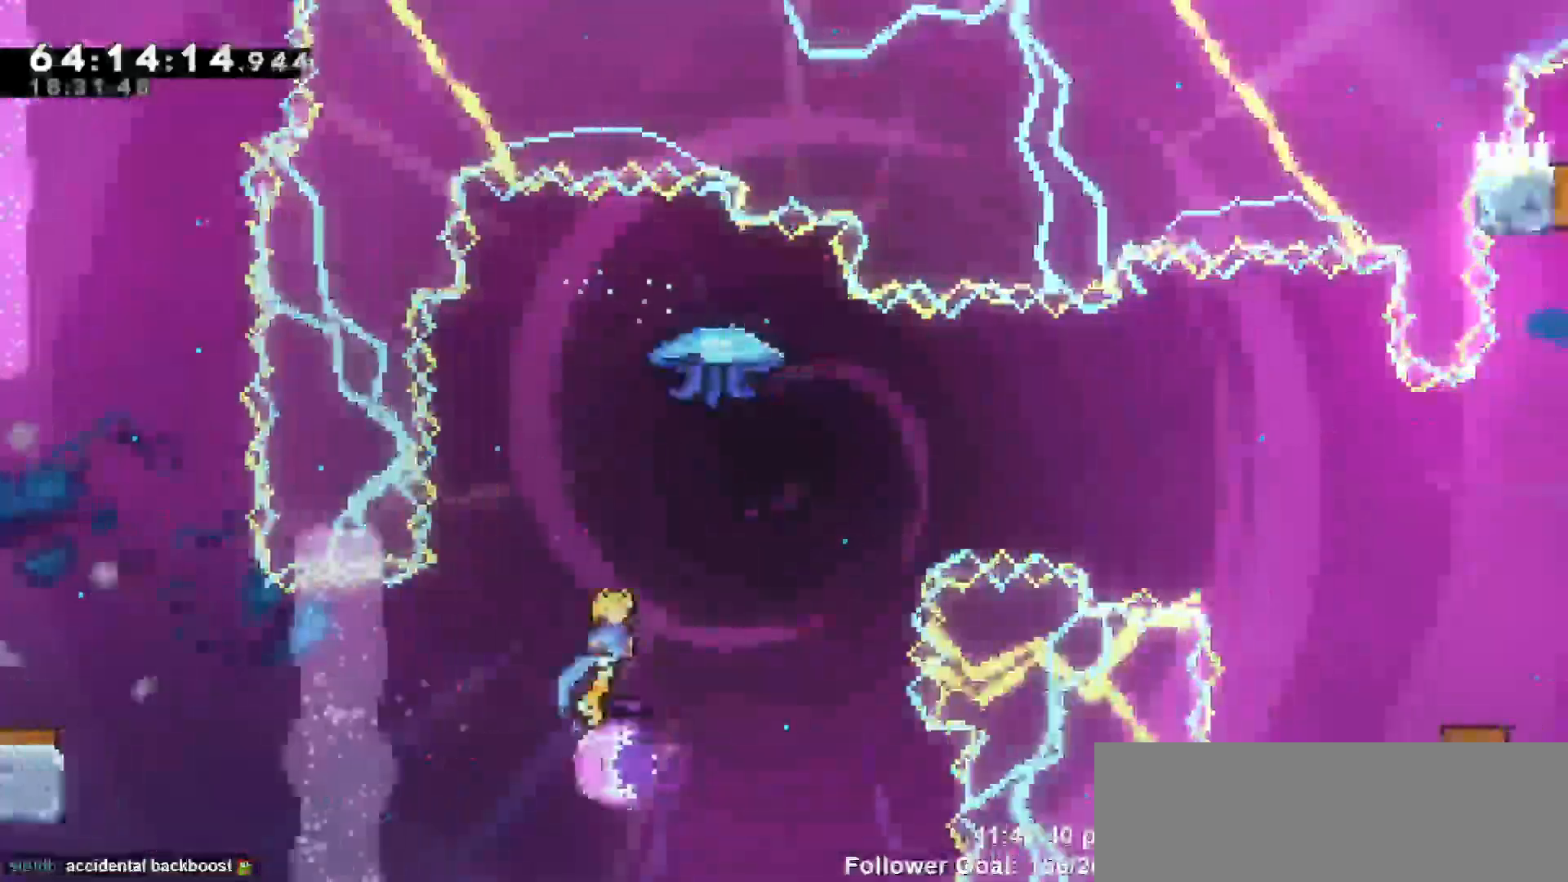
Gameplay with keyboard; each line is a JSON object with the keys held at the frame after it. "events" lists presses ("down") and releases ("up") of "dash", "demo", "down", "escape", "grab", "jump", "jump2", "left", "return", "right", "talk" and "up" between this image and that frame as [ms after this image, input, new state], when the widget could be followed in between. No other keys are recorded. Mouse input is not recorded. Key names are as the overlay labels them; some are game actions (e.g. jump) rather than physical keys.
{"keys": [], "events": [[433, "right", "up"]]}
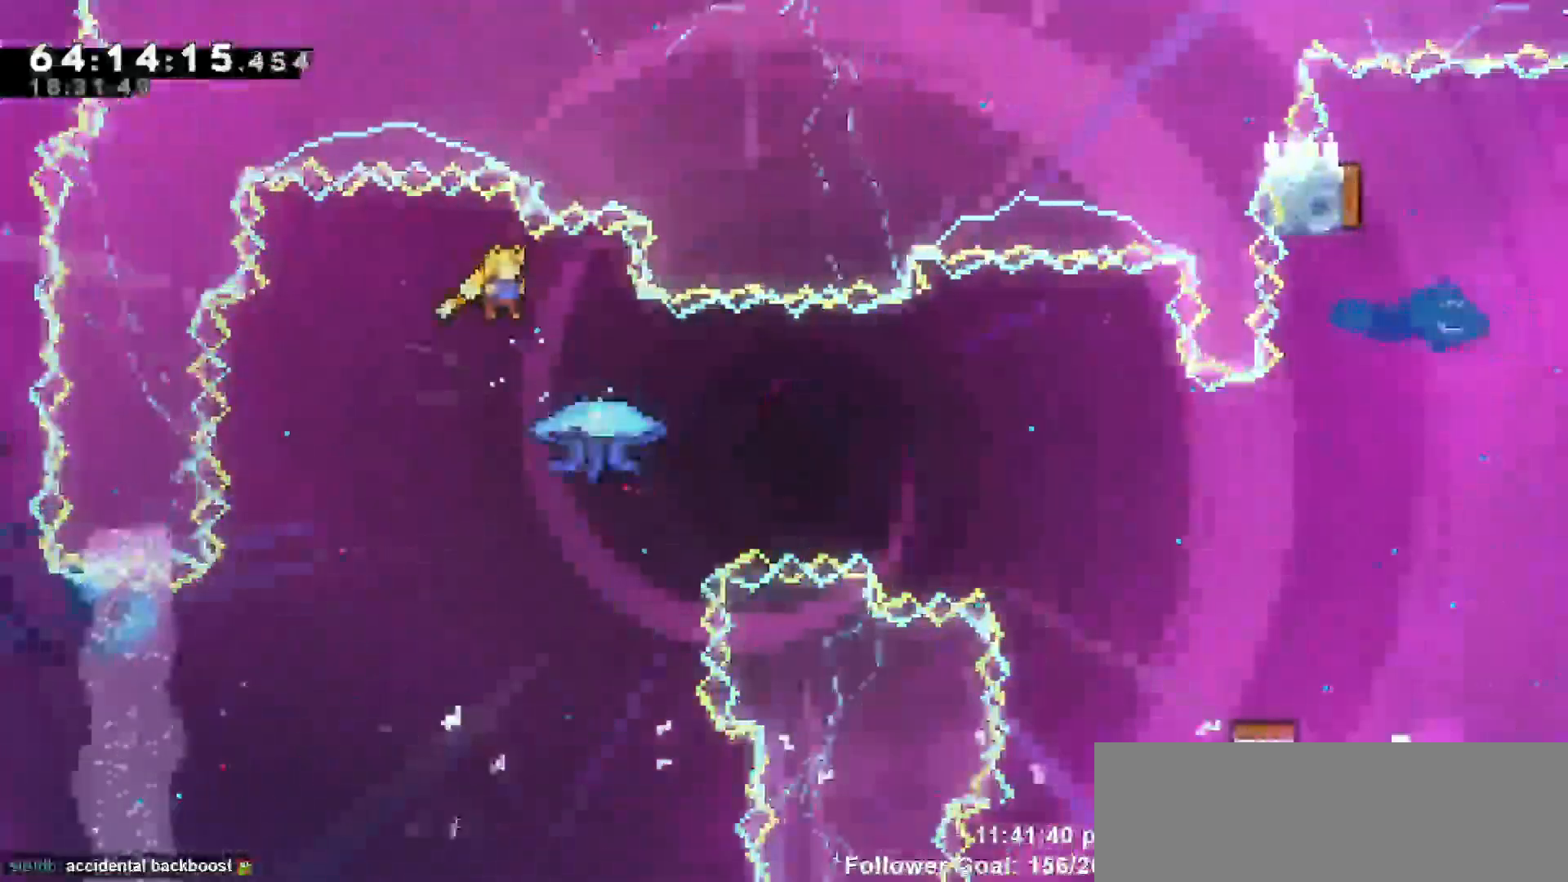
{"keys": [], "events": []}
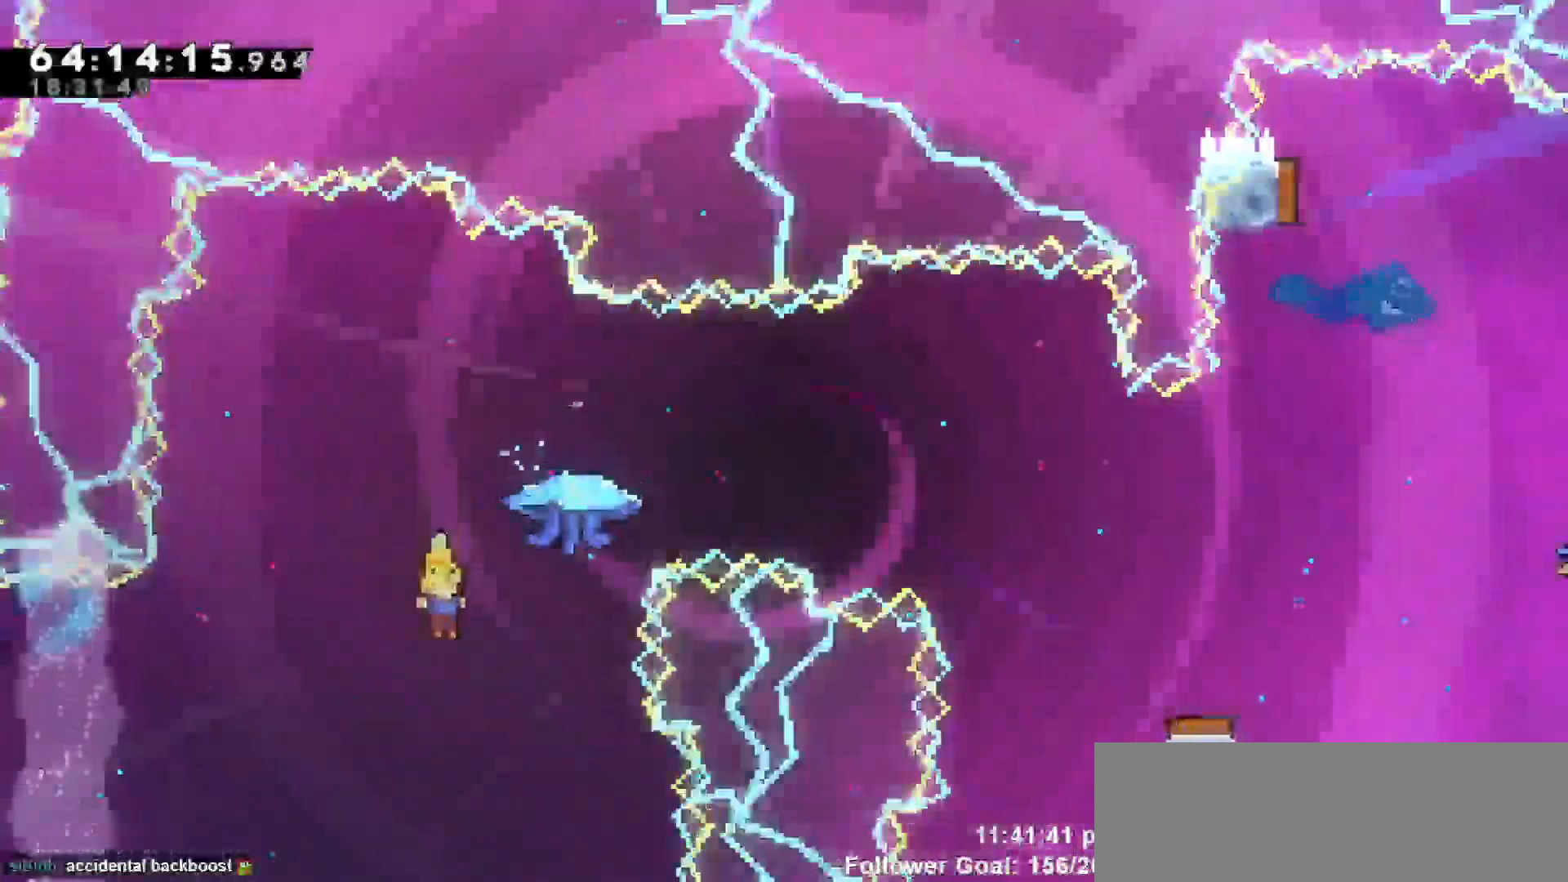
{"keys": ["grab", "right"], "events": [[33, "right", "down"], [33, "up", "down"], [83, "dash", "down"], [217, "grab", "down"], [267, "dash", "up"], [467, "up", "up"]]}
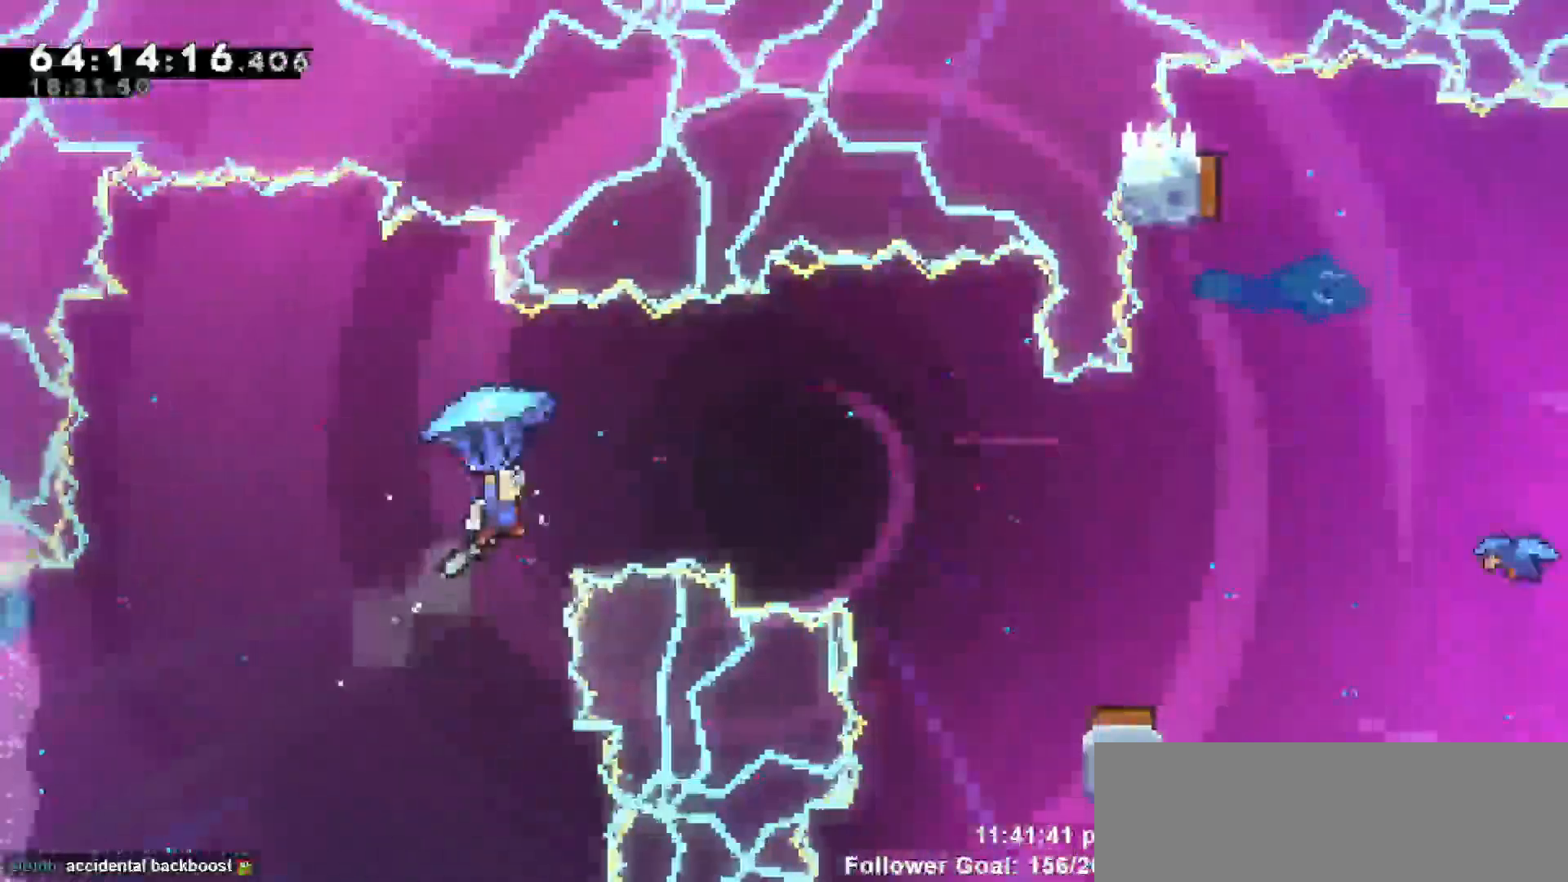
{"keys": ["grab", "right"], "events": []}
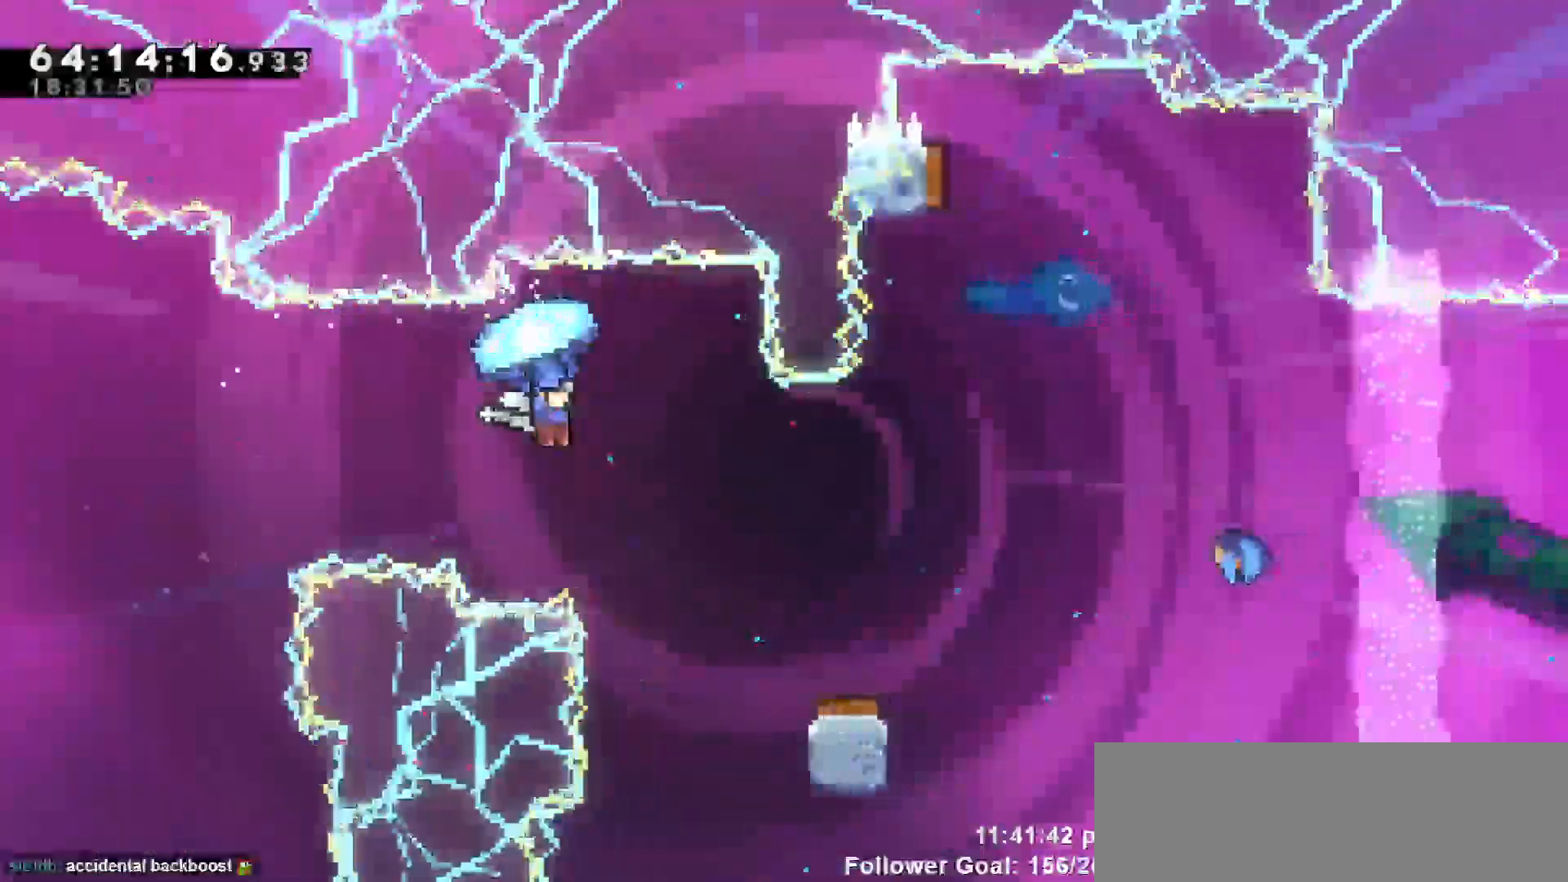
{"keys": ["grab"], "events": [[300, "right", "up"]]}
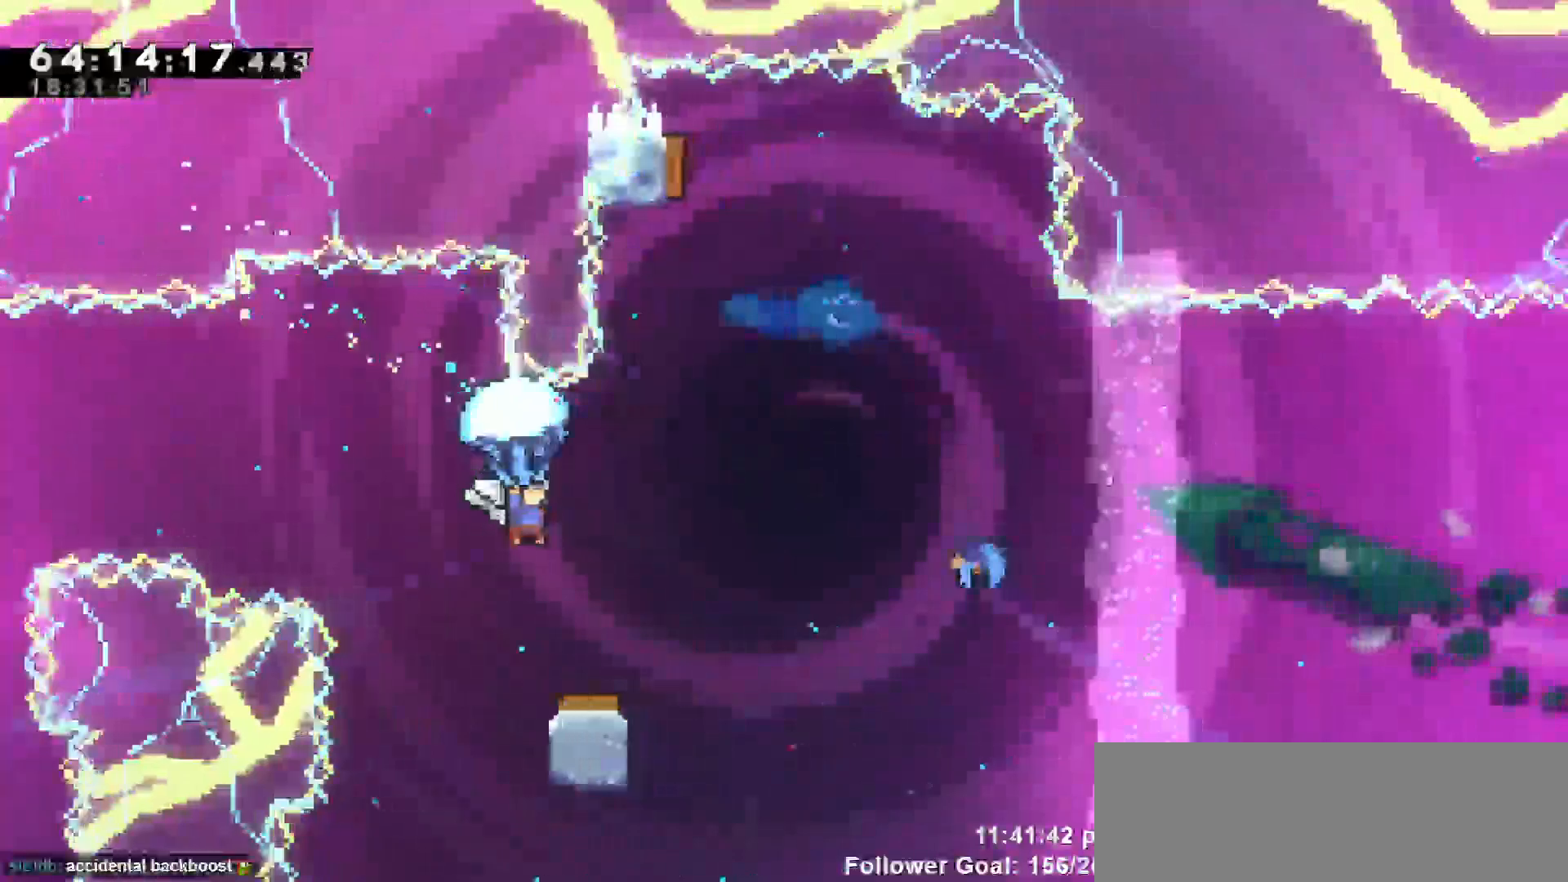
{"keys": ["grab"], "events": [[133, "right", "down"], [267, "right", "up"]]}
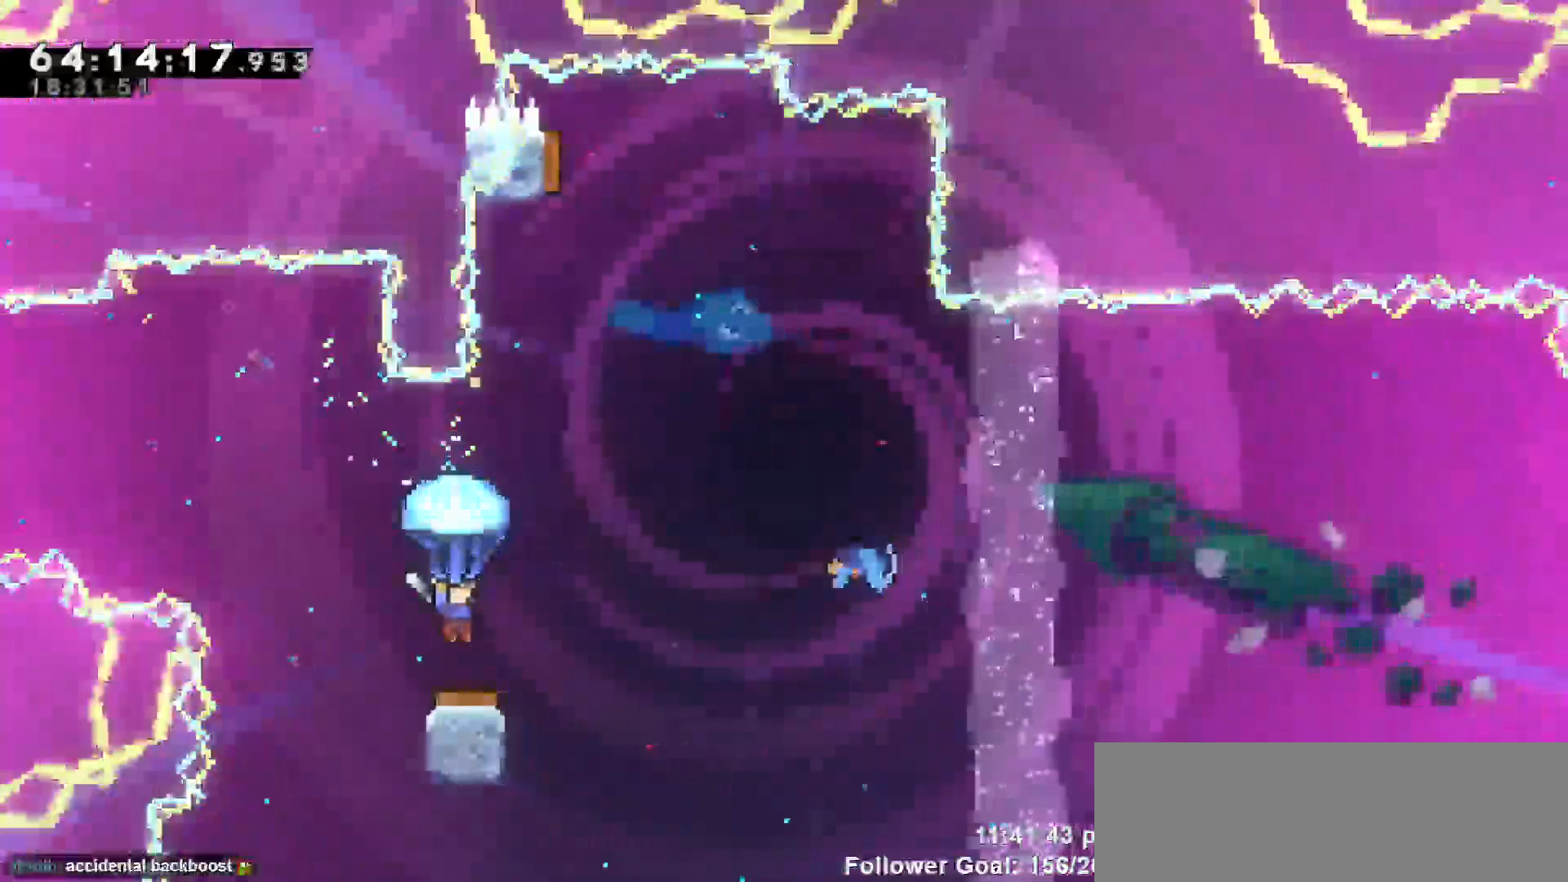
{"keys": ["grab", "right"], "events": [[100, "right", "down"]]}
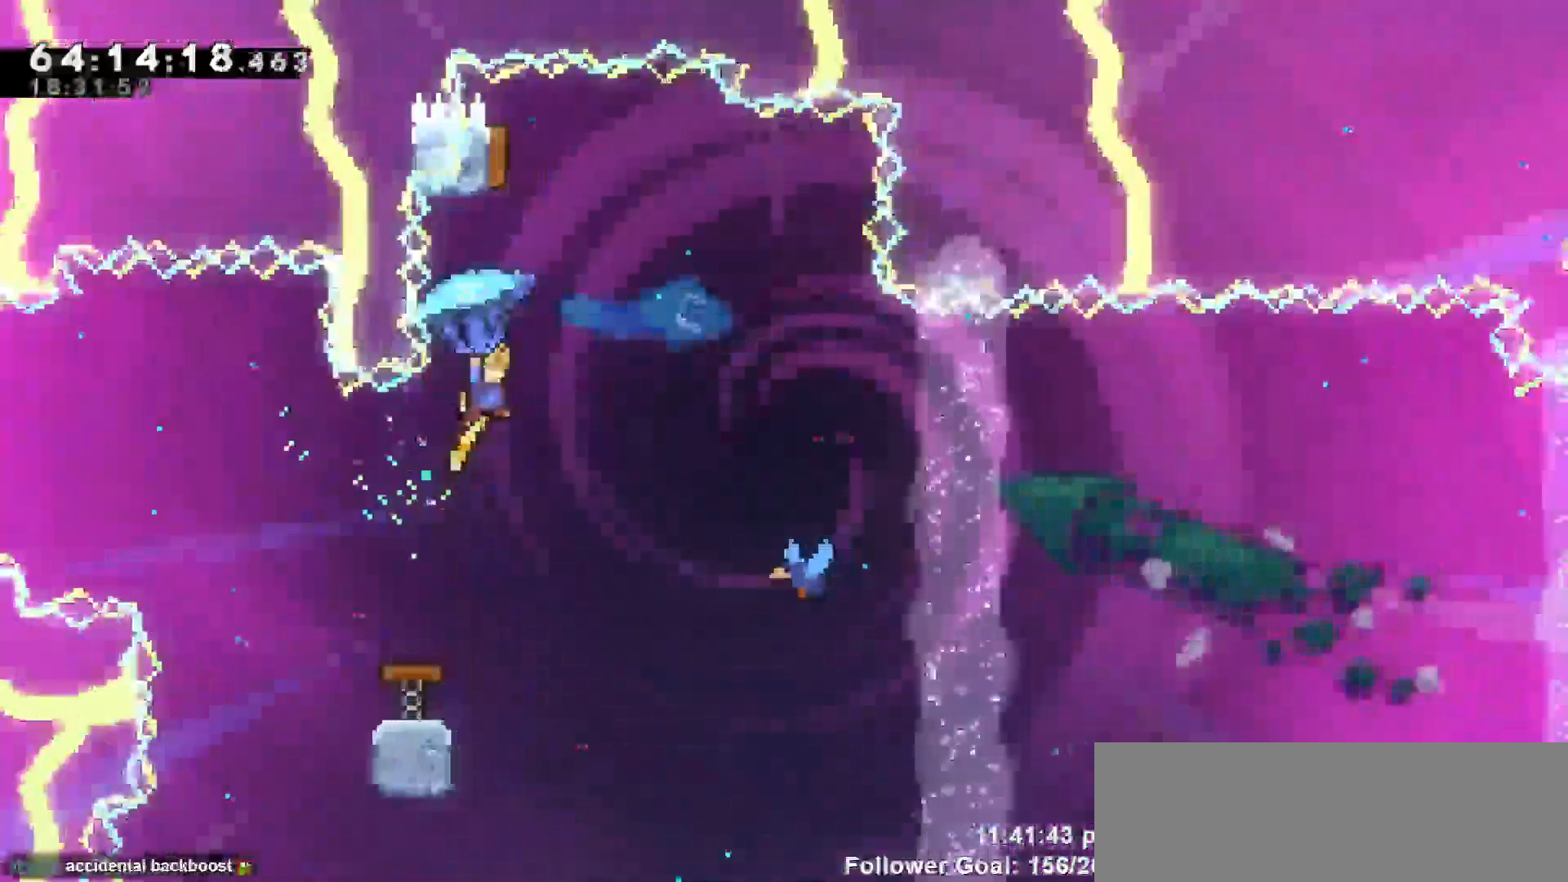
{"keys": ["grab", "left"], "events": [[150, "left", "down"], [150, "right", "up"]]}
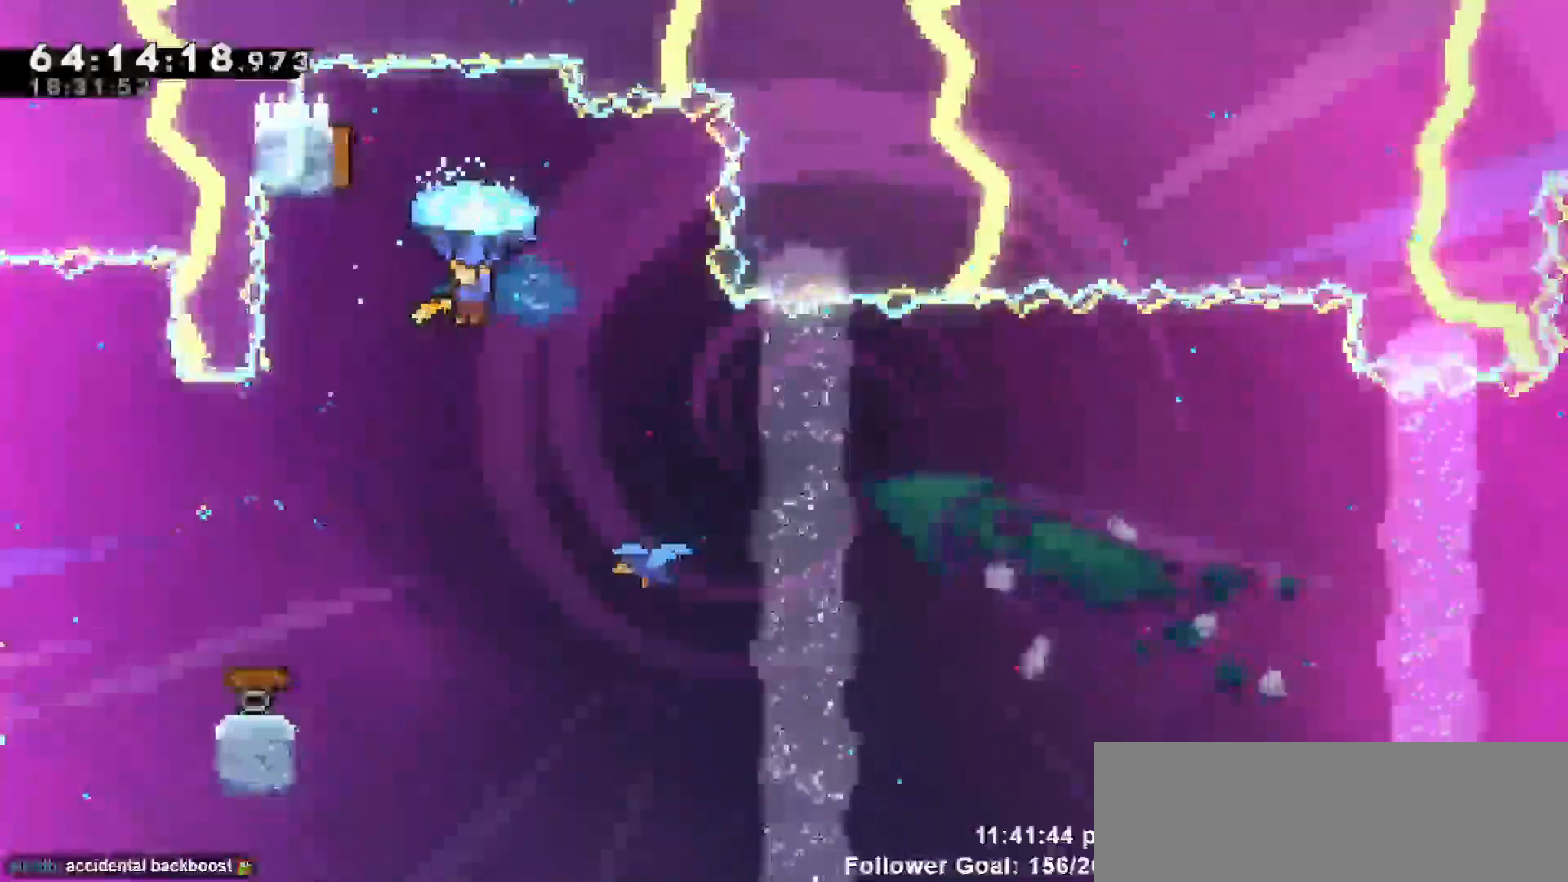
{"keys": ["right"]}